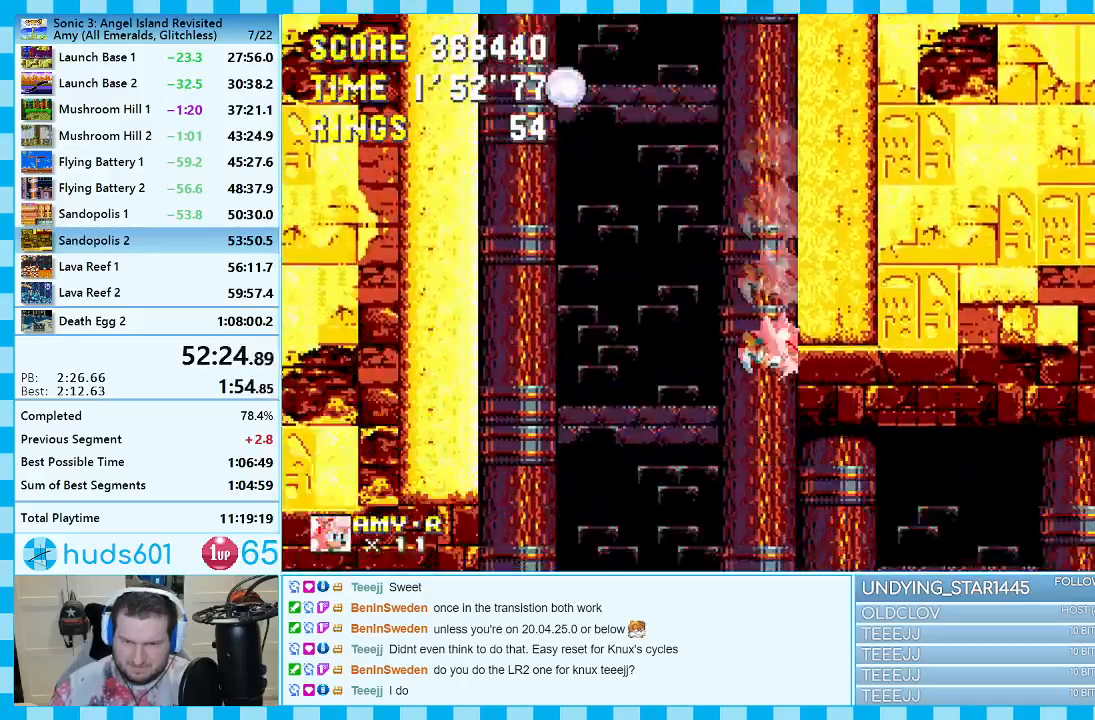
Gameplay with a controller (Xbox layout); each line is a JSON object with the inputs held at the frame after it. "events" lists button and stick changes between this image and that frame as [ms after this image, input, new state], when the widget could be followed in between. Not read: L2 L3 R2 R3.
{"buttons": ["DPAD_RIGHT"], "events": []}
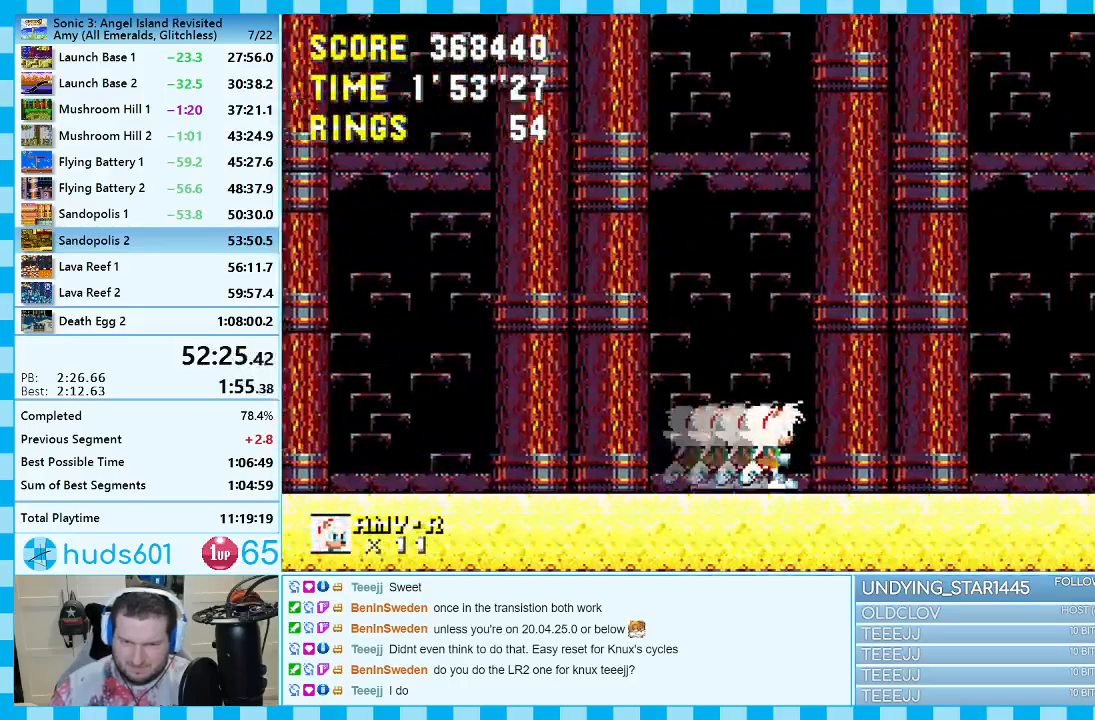
{"buttons": ["A", "DPAD_RIGHT"], "events": [[333, "A", "down"]]}
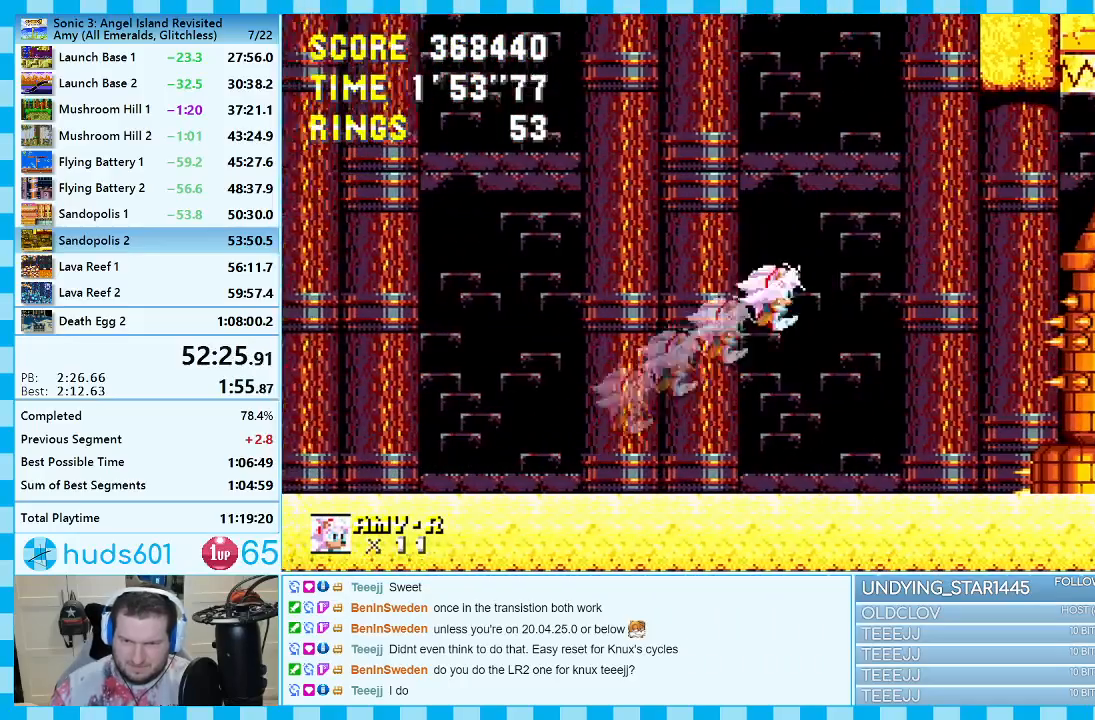
{"buttons": ["A", "DPAD_RIGHT"], "events": [[183, "A", "up"], [283, "A", "down"]]}
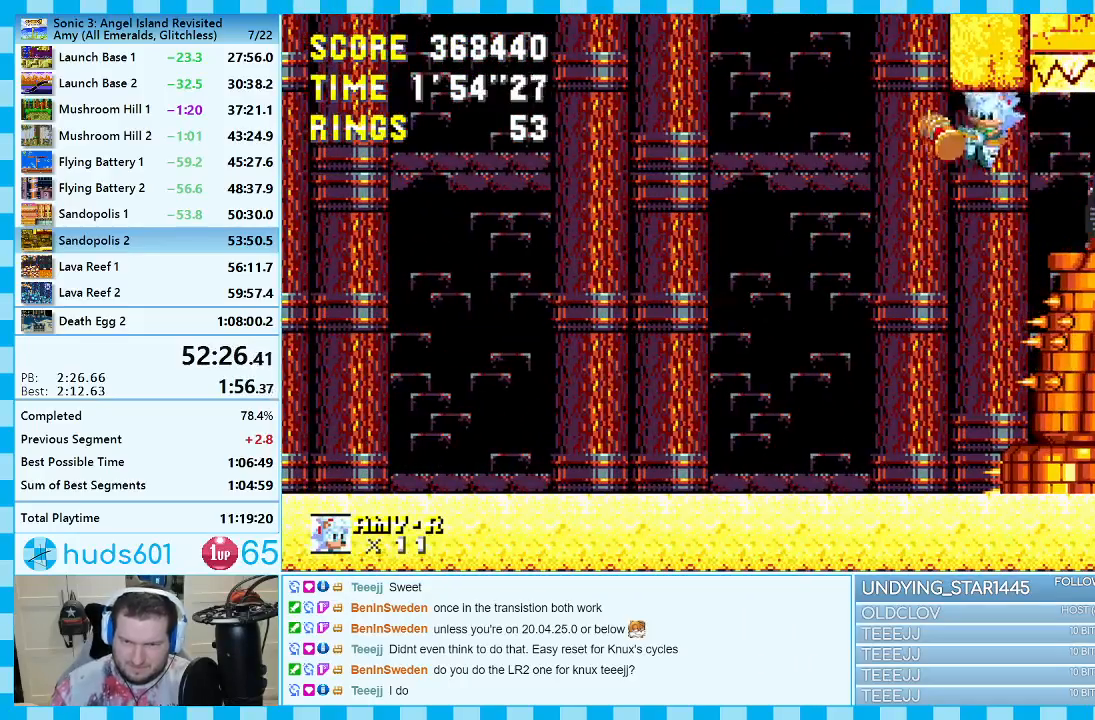
{"buttons": ["A", "DPAD_RIGHT"], "events": []}
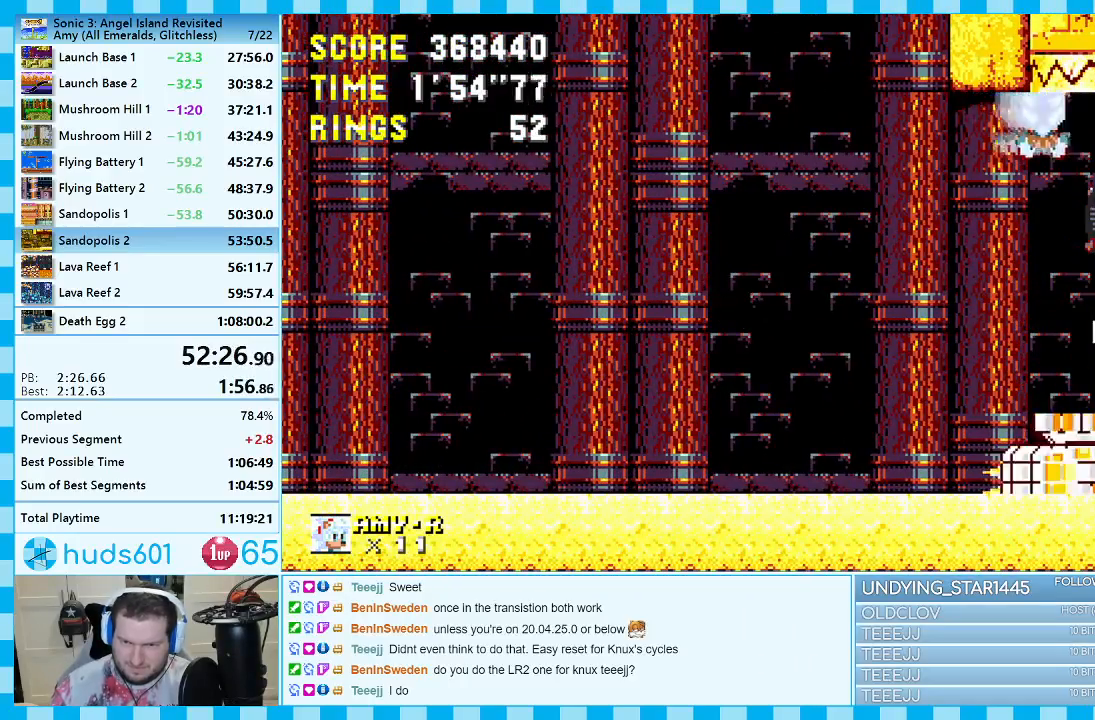
{"buttons": ["A", "DPAD_RIGHT"], "events": []}
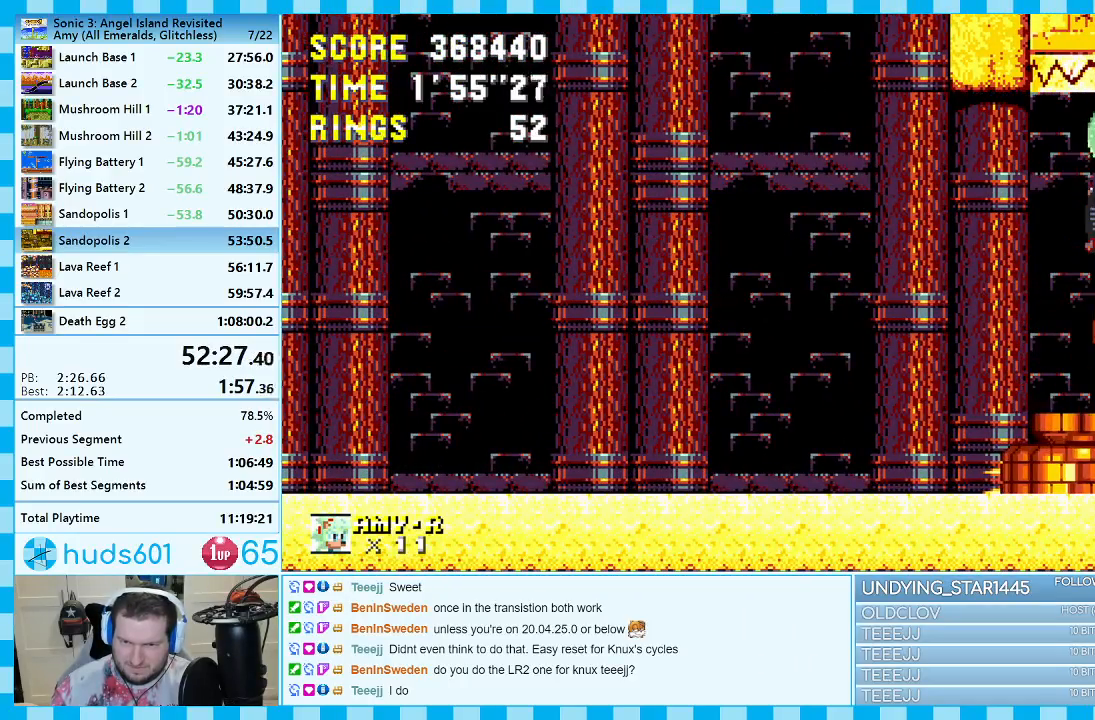
{"buttons": ["DPAD_RIGHT"], "events": [[67, "A", "up"]]}
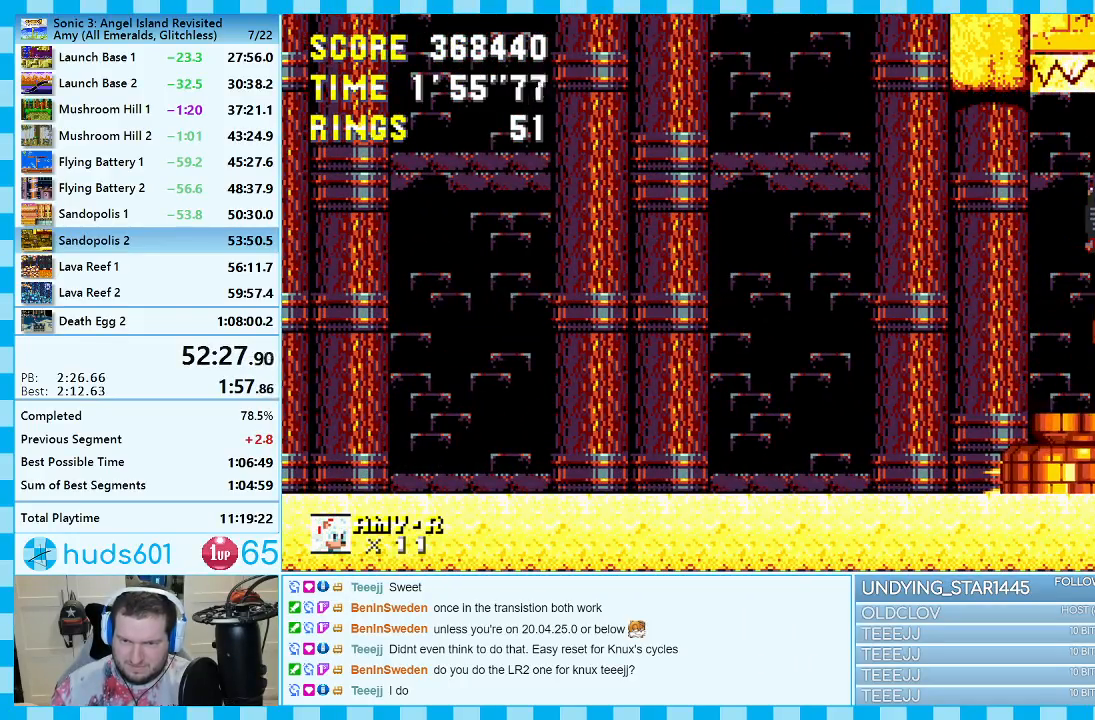
{"buttons": ["A", "DPAD_RIGHT"], "events": [[383, "A", "down"]]}
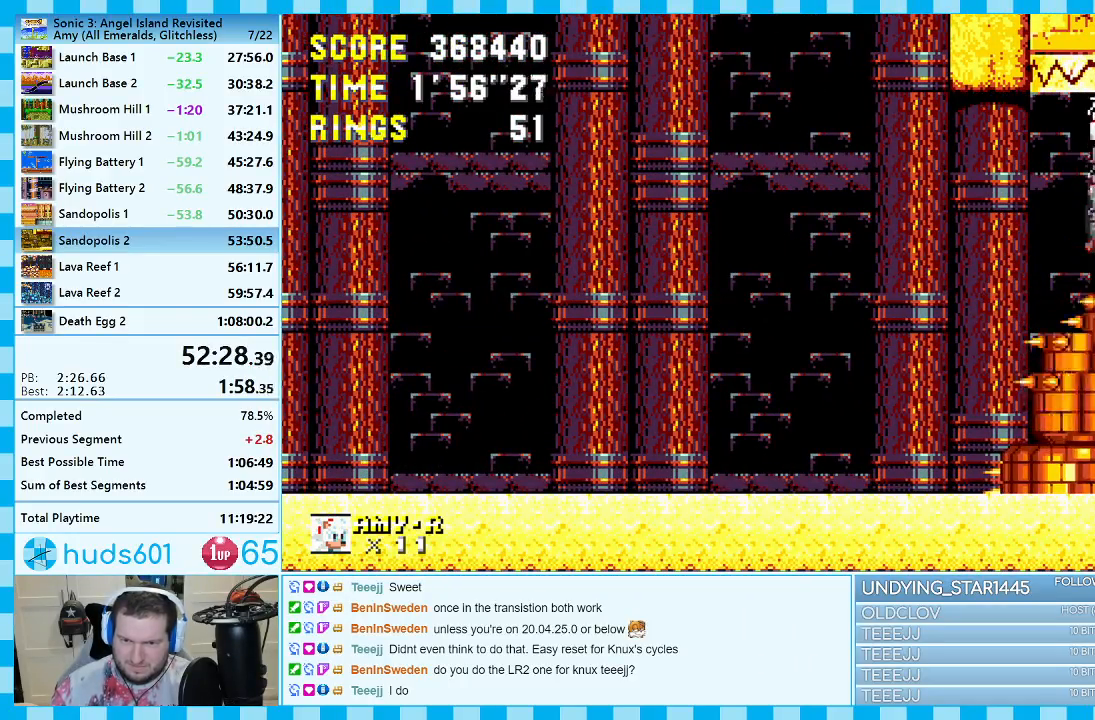
{"buttons": ["A", "DPAD_RIGHT"], "events": [[133, "A", "up"], [267, "A", "down"]]}
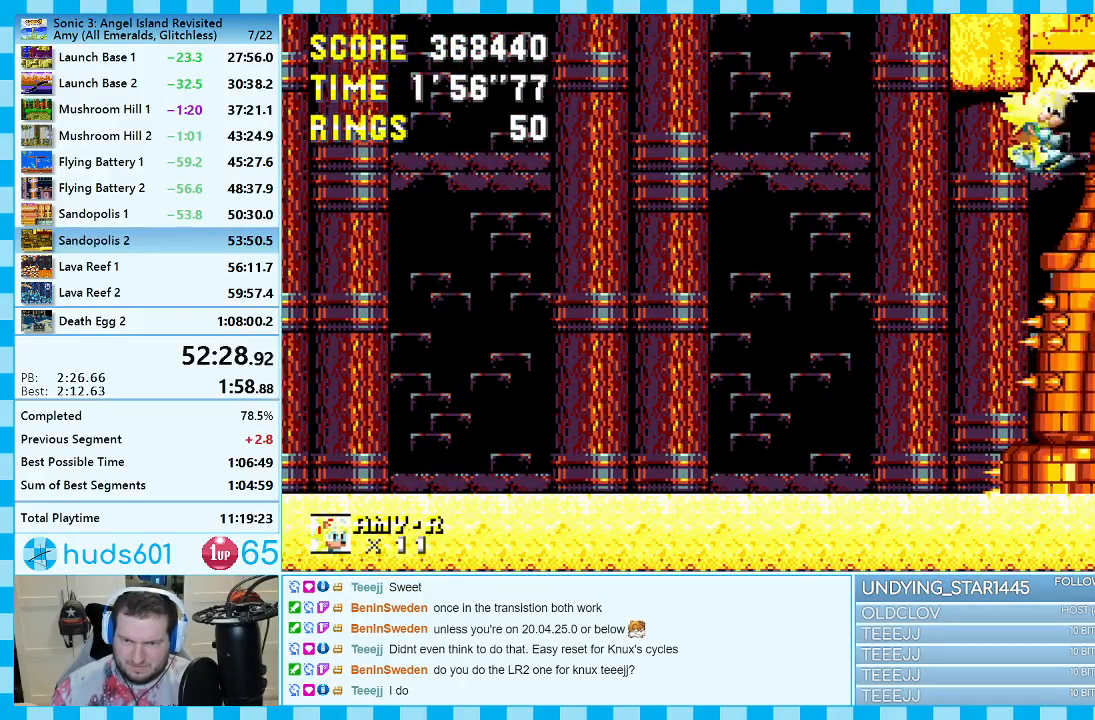
{"buttons": ["DPAD_RIGHT"], "events": [[183, "A", "up"], [283, "A", "down"], [500, "A", "up"]]}
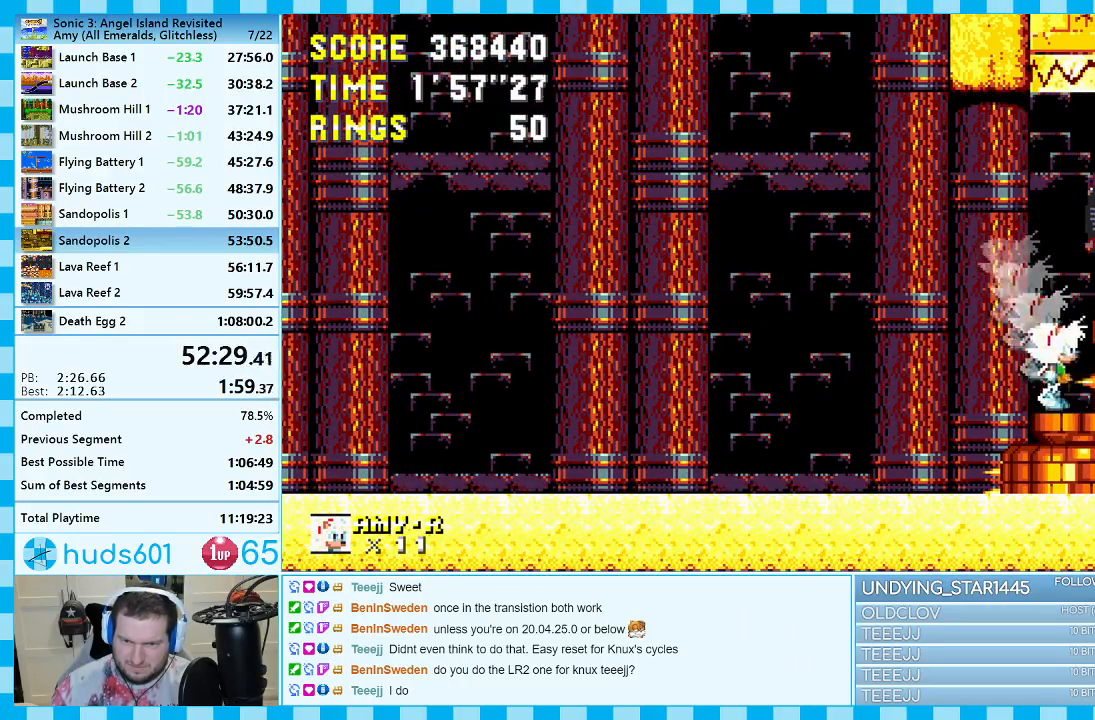
{"buttons": ["A", "DPAD_RIGHT"], "events": [[100, "A", "down"], [283, "A", "up"], [500, "A", "down"]]}
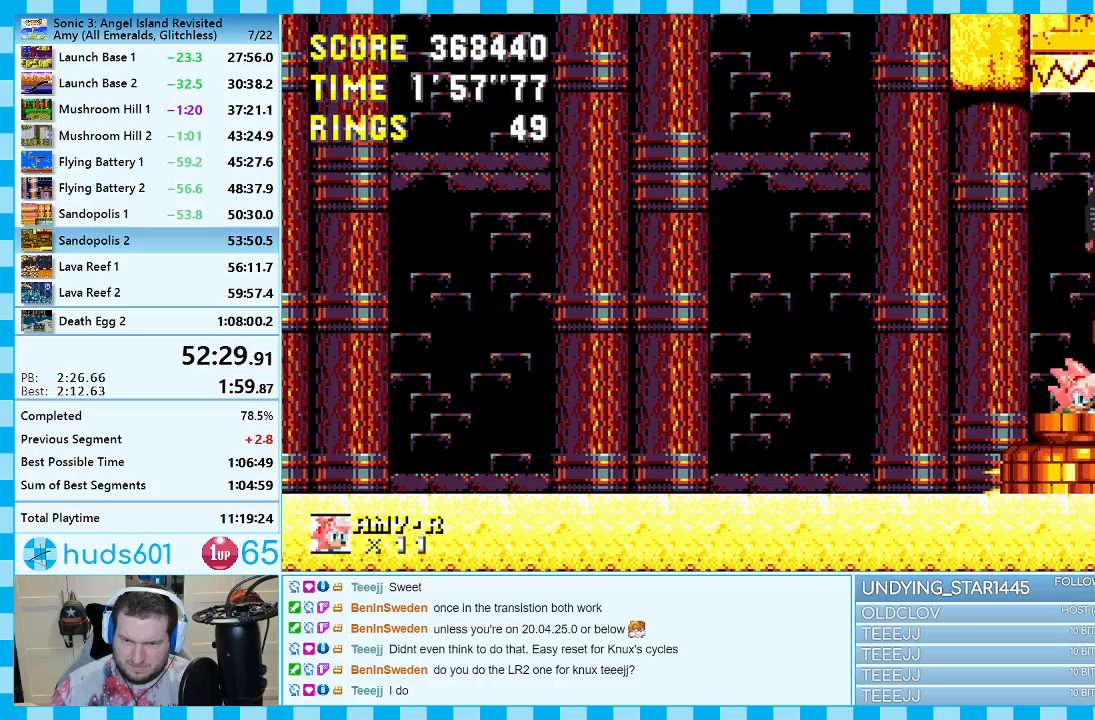
{"buttons": ["DPAD_RIGHT"], "events": [[150, "A", "up"]]}
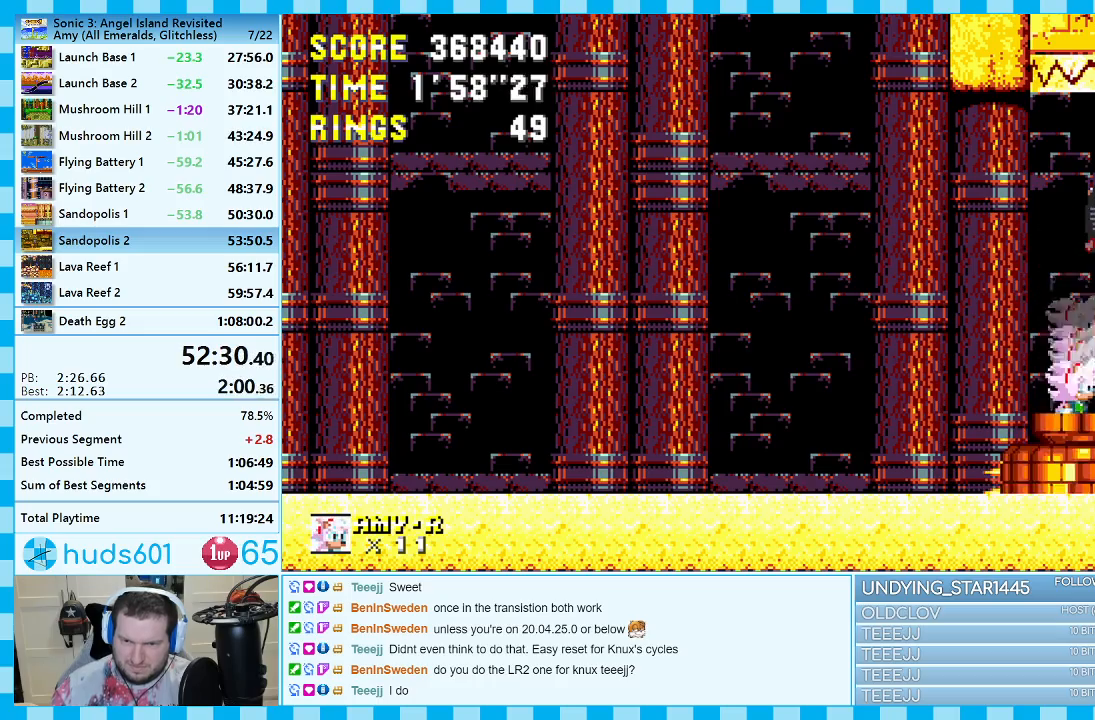
{"buttons": ["DPAD_RIGHT"], "events": [[67, "A", "down"], [183, "A", "up"]]}
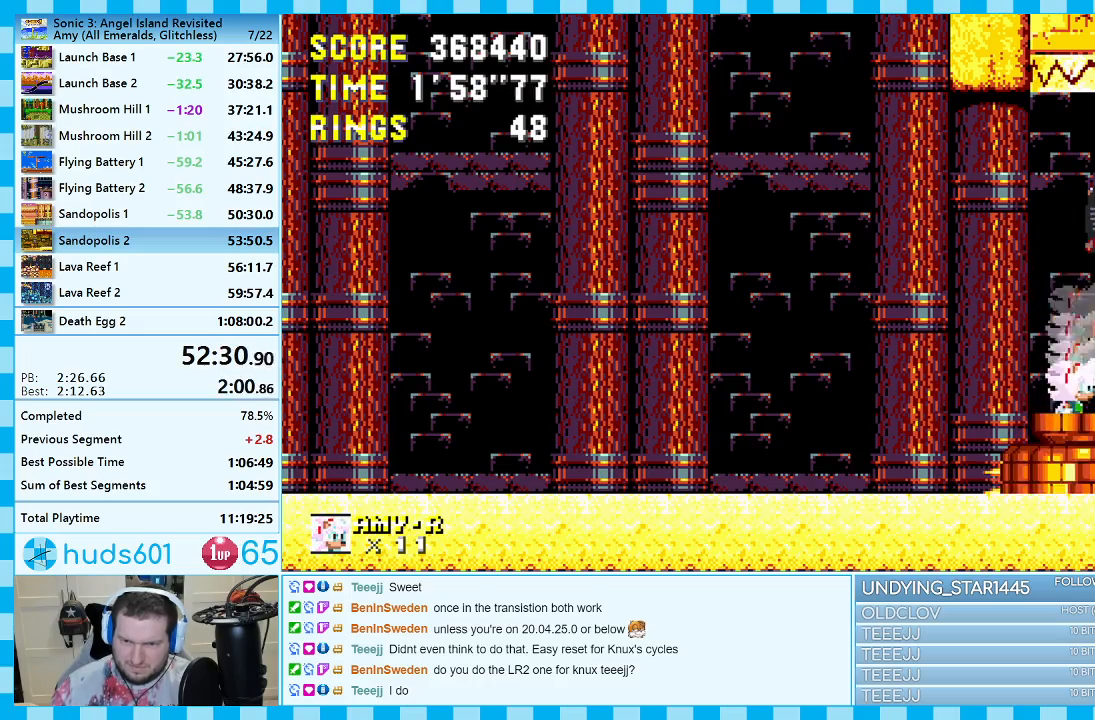
{"buttons": ["DPAD_RIGHT"], "events": [[67, "A", "down"], [217, "A", "up"]]}
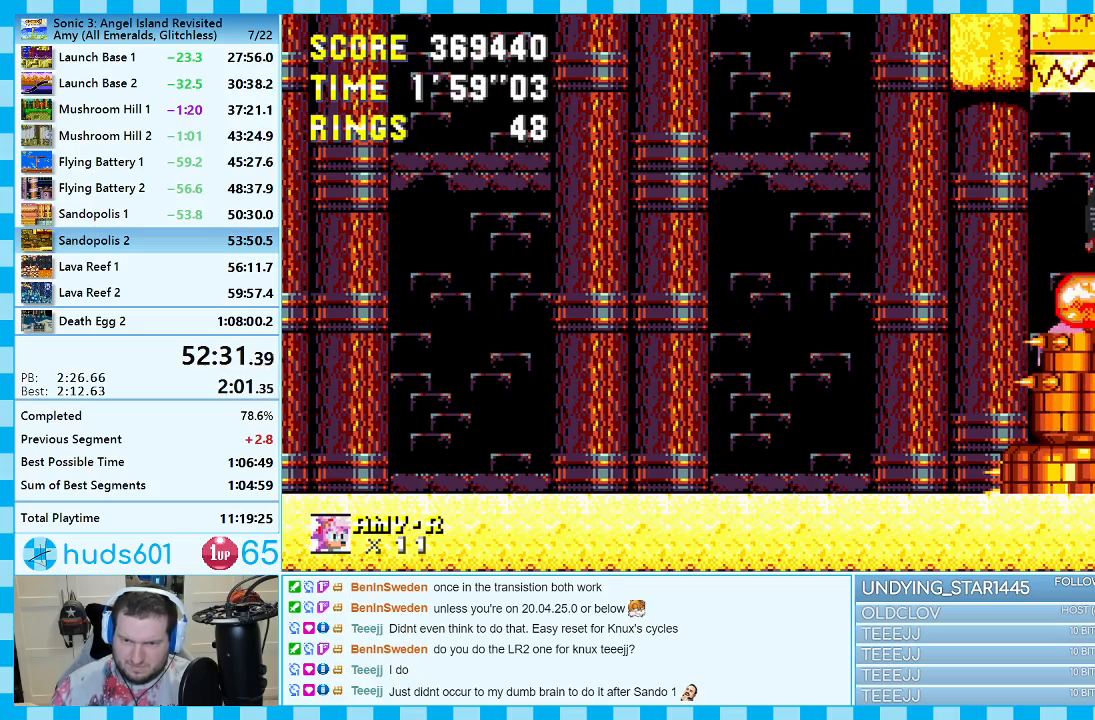
{"buttons": ["DPAD_RIGHT"], "events": []}
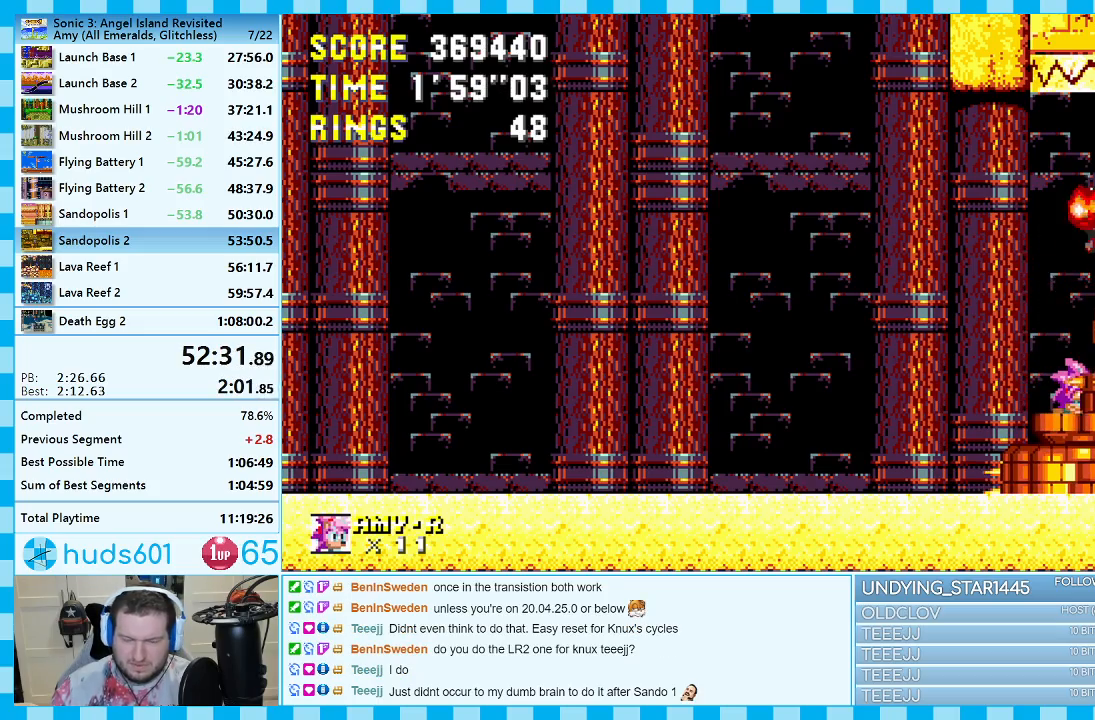
{"buttons": ["DPAD_RIGHT"], "events": []}
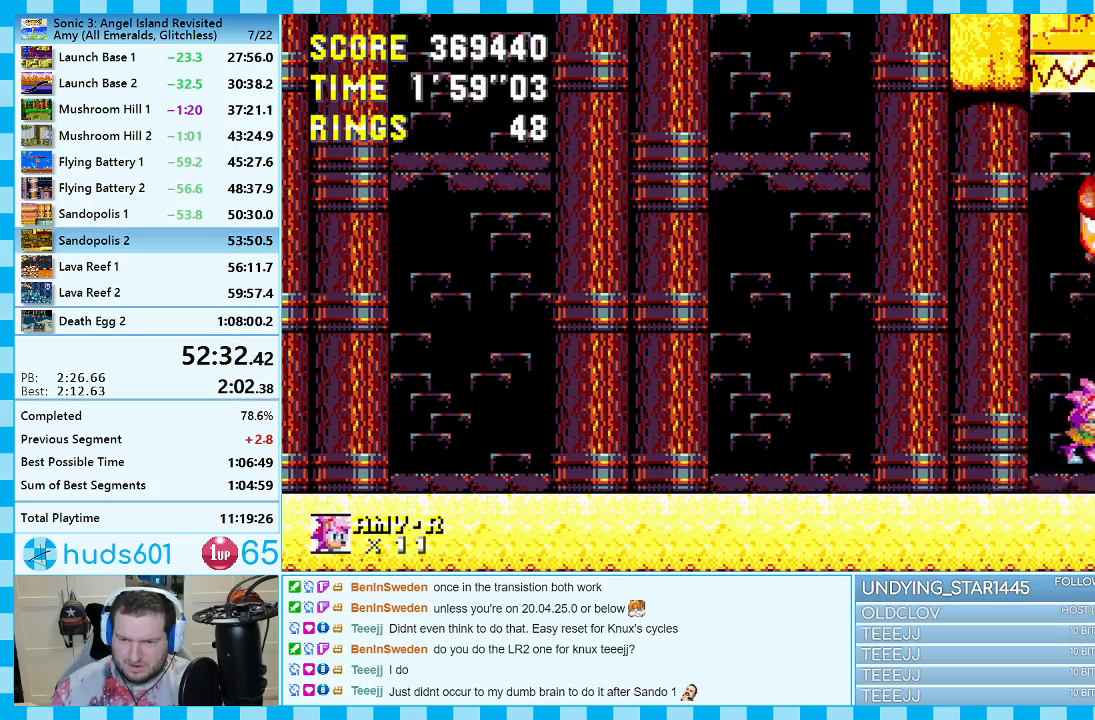
{"buttons": ["DPAD_RIGHT"], "events": []}
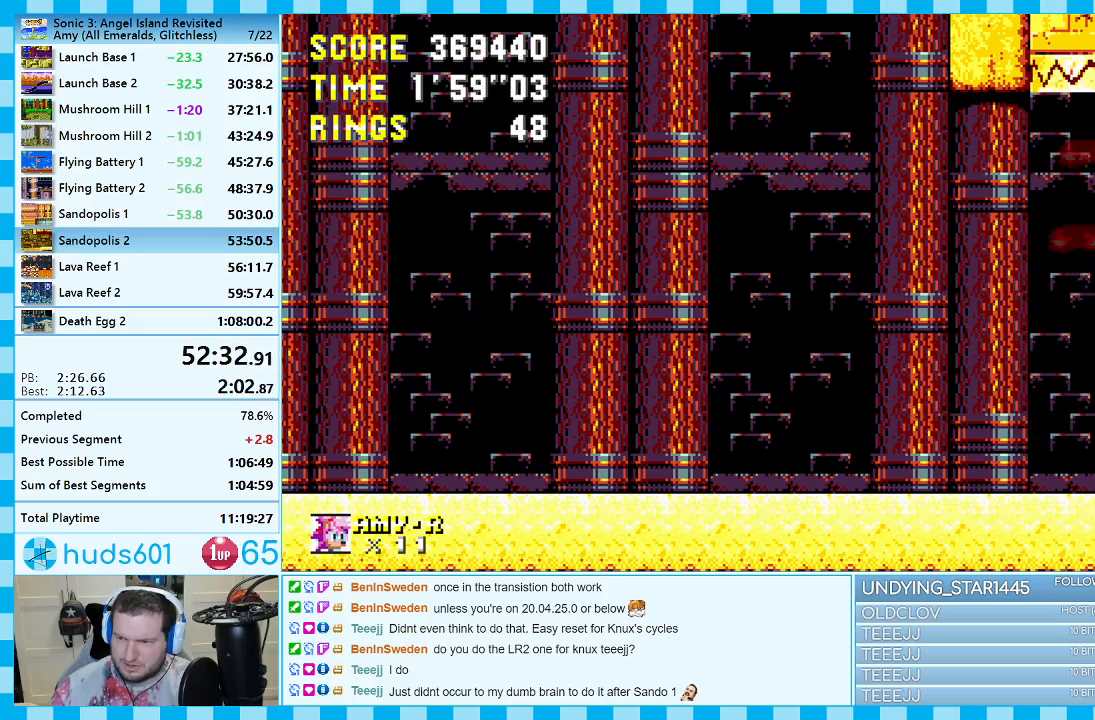
{"buttons": ["DPAD_RIGHT"], "events": []}
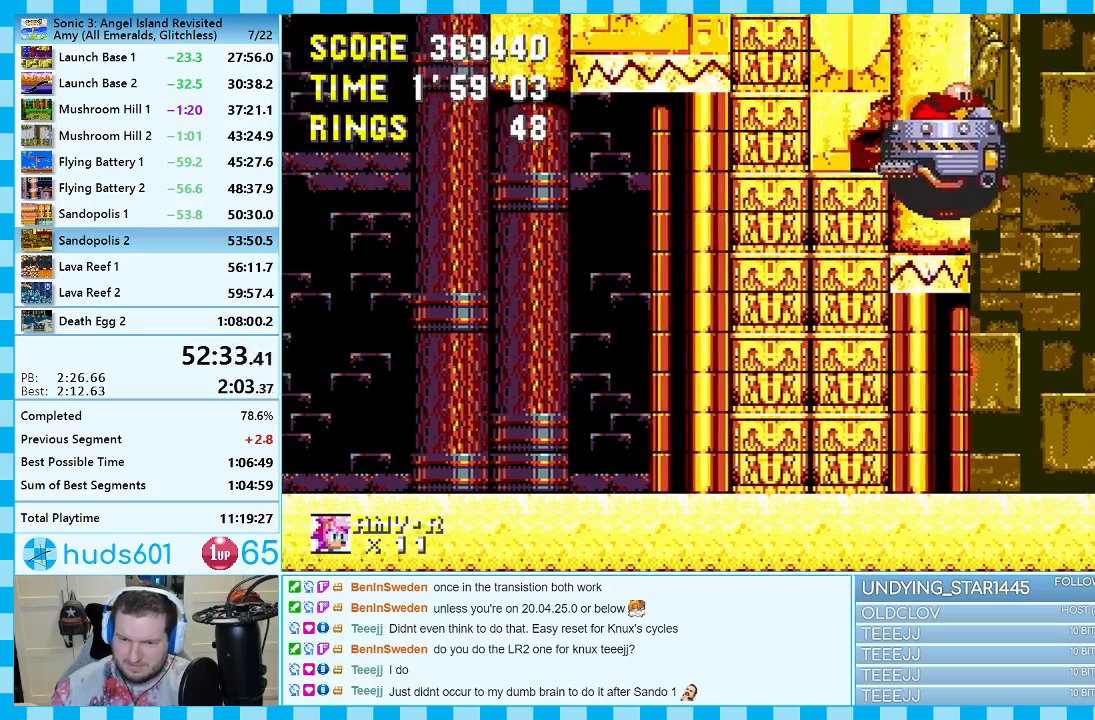
{"buttons": ["DPAD_RIGHT"], "events": []}
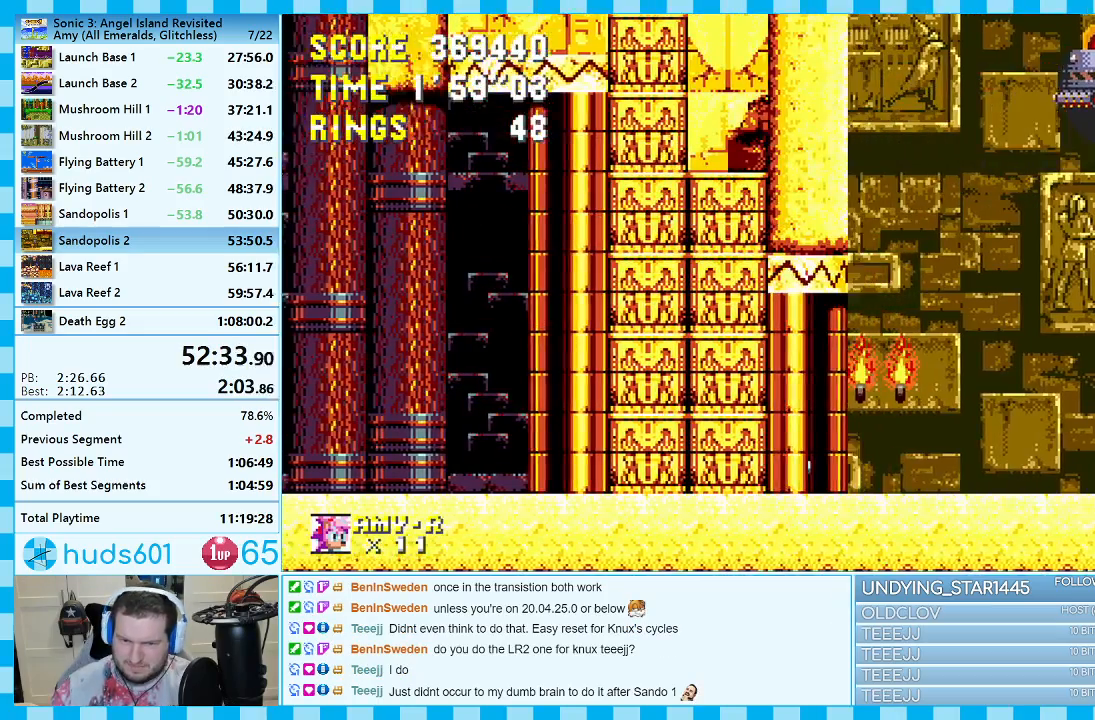
{"buttons": ["DPAD_RIGHT"], "events": [[183, "A", "down"], [367, "A", "up"]]}
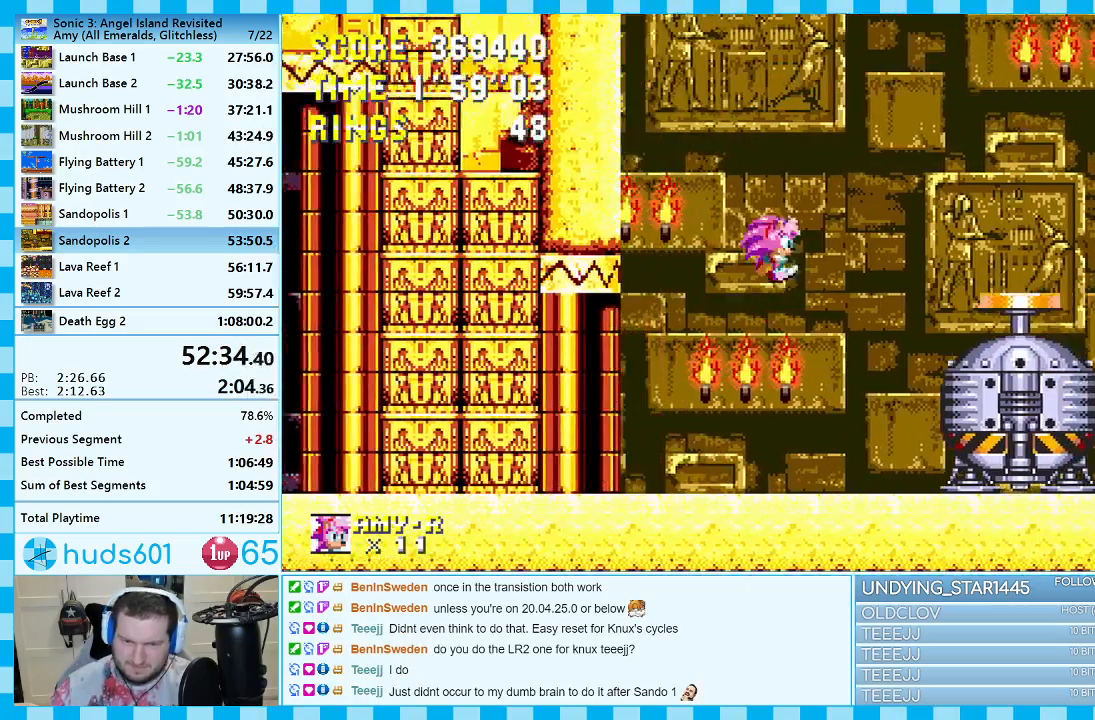
{"buttons": ["DPAD_RIGHT"], "events": []}
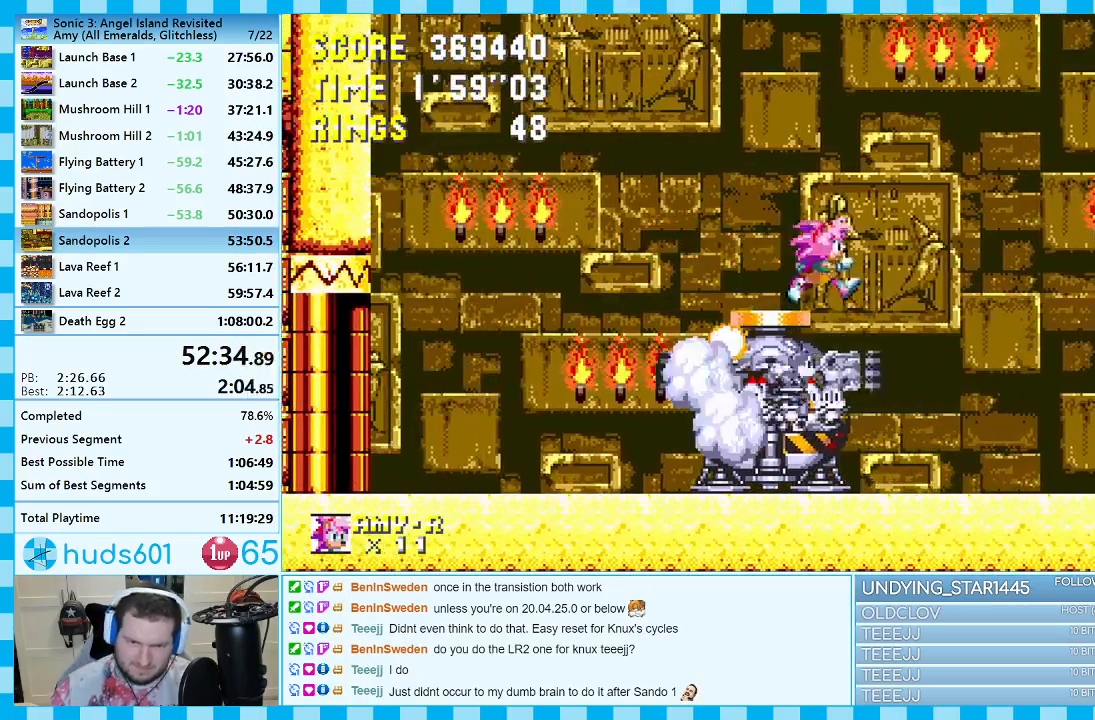
{"buttons": [], "events": [[117, "DPAD_RIGHT", "up"]]}
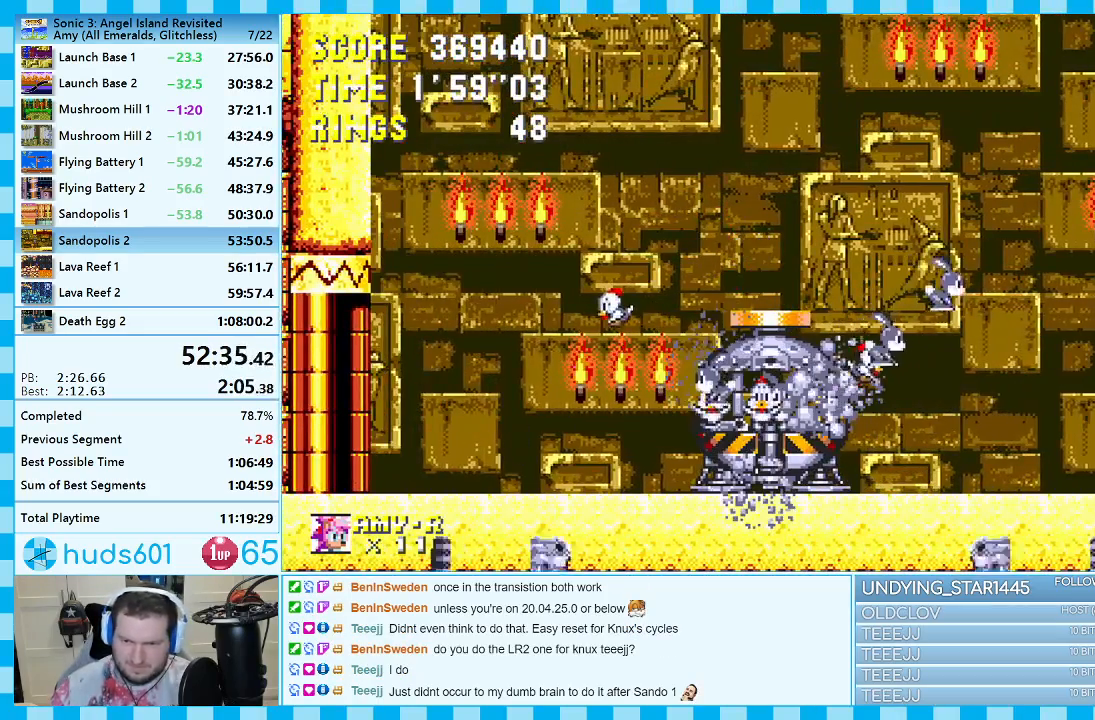
{"buttons": [], "events": []}
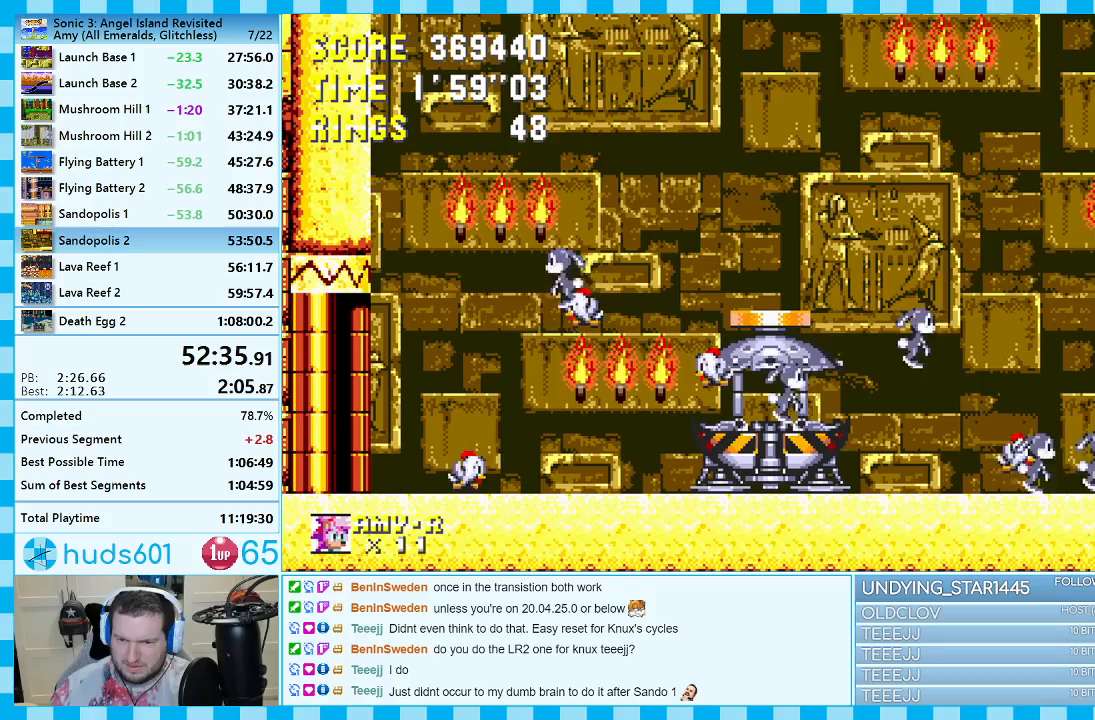
{"buttons": [], "events": []}
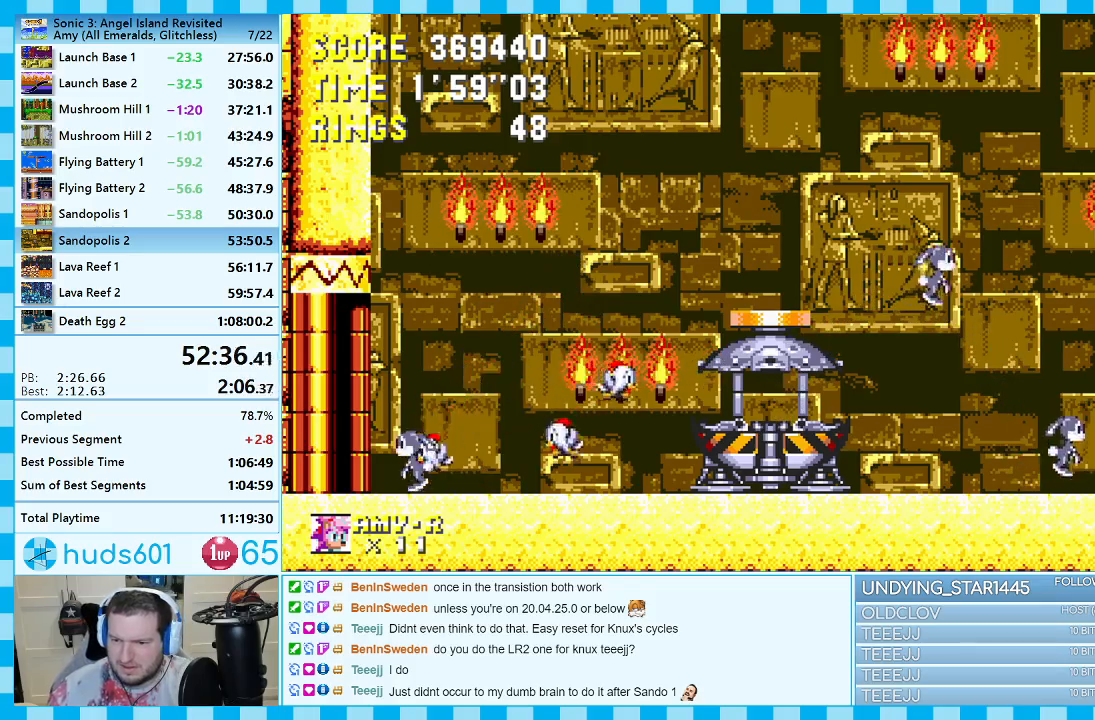
{"buttons": [], "events": []}
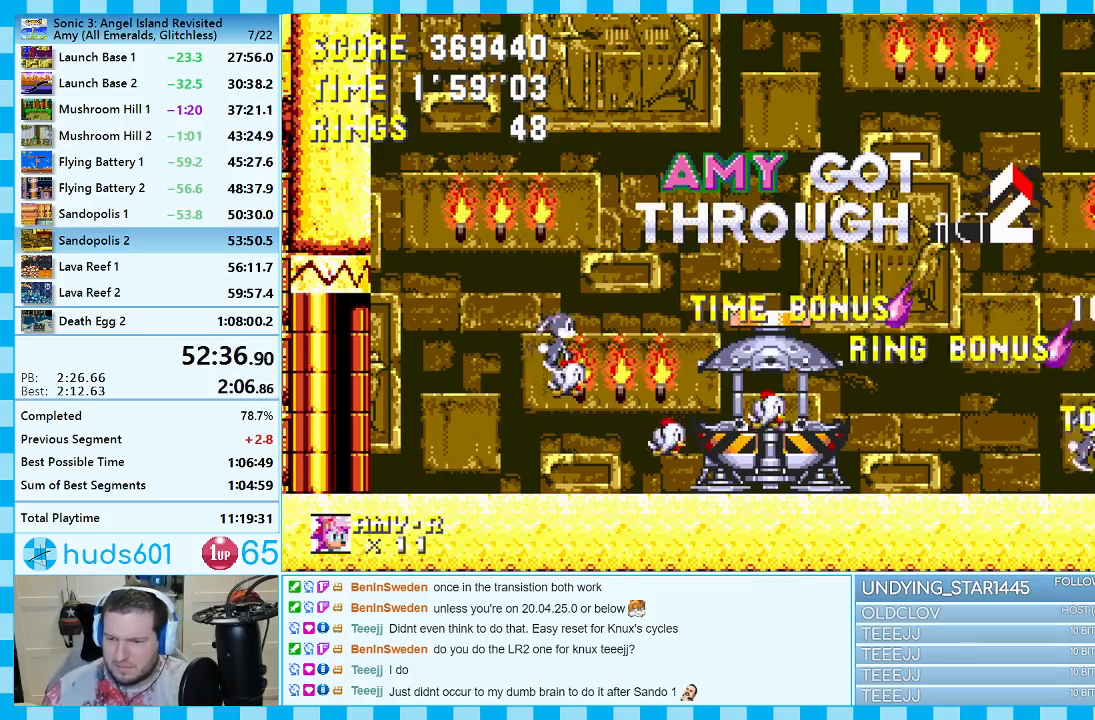
{"buttons": [], "events": []}
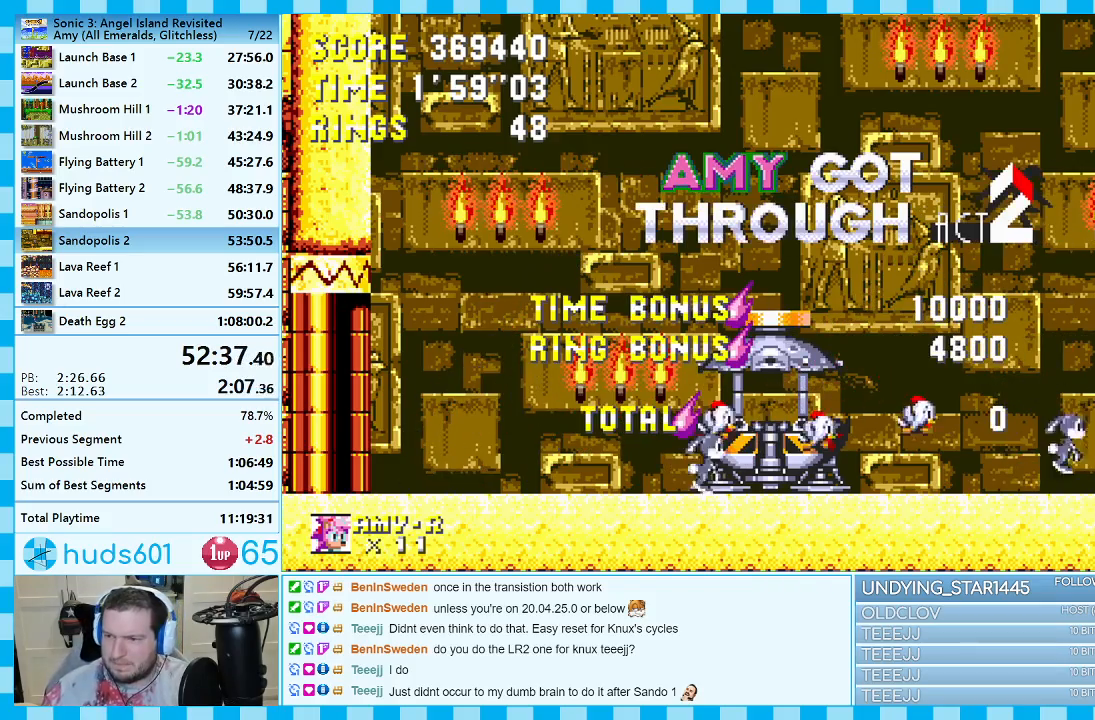
{"buttons": [], "events": []}
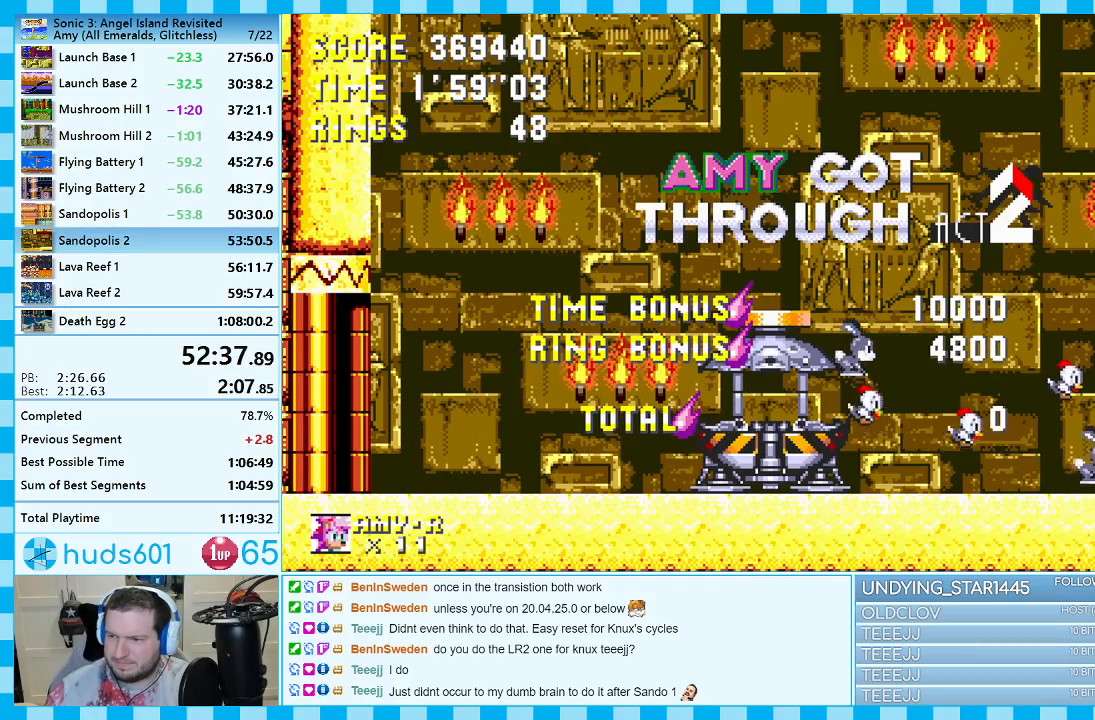
{"buttons": ["A"], "events": [[233, "A", "down"]]}
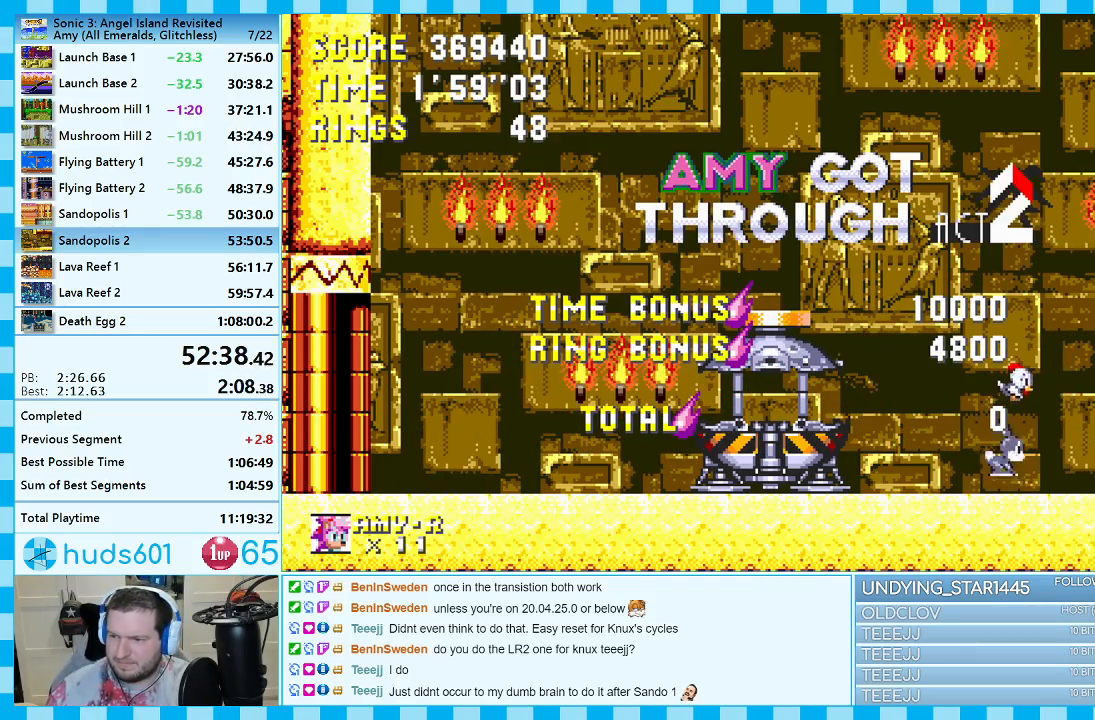
{"buttons": ["A"], "events": []}
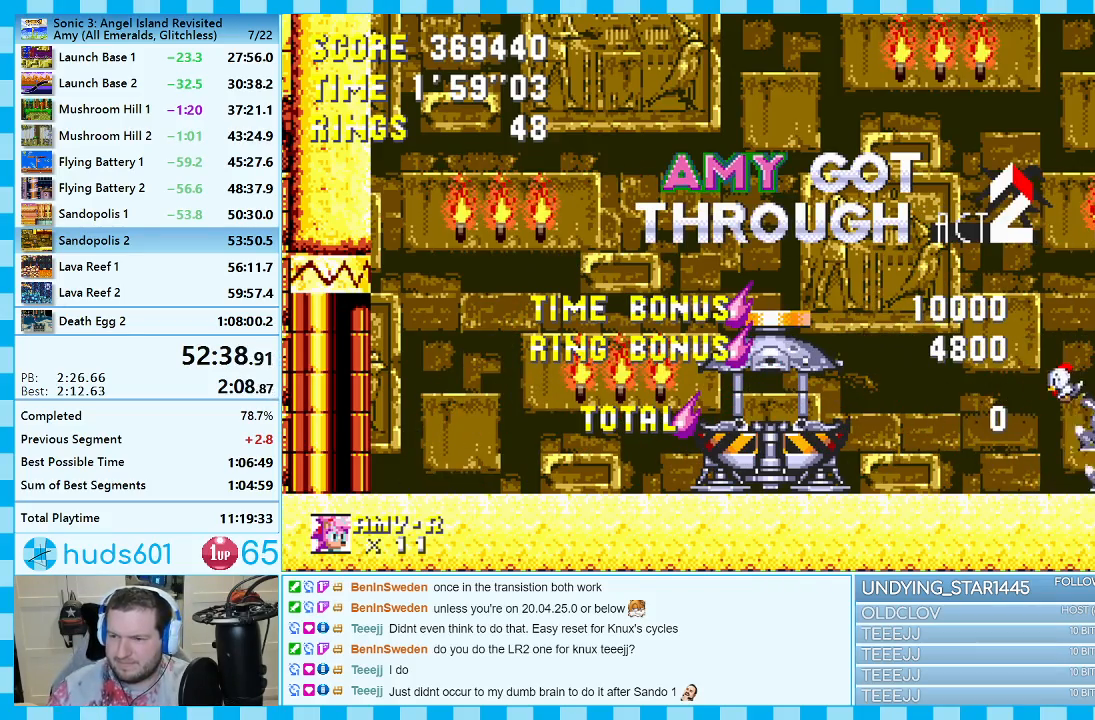
{"buttons": ["A"], "events": []}
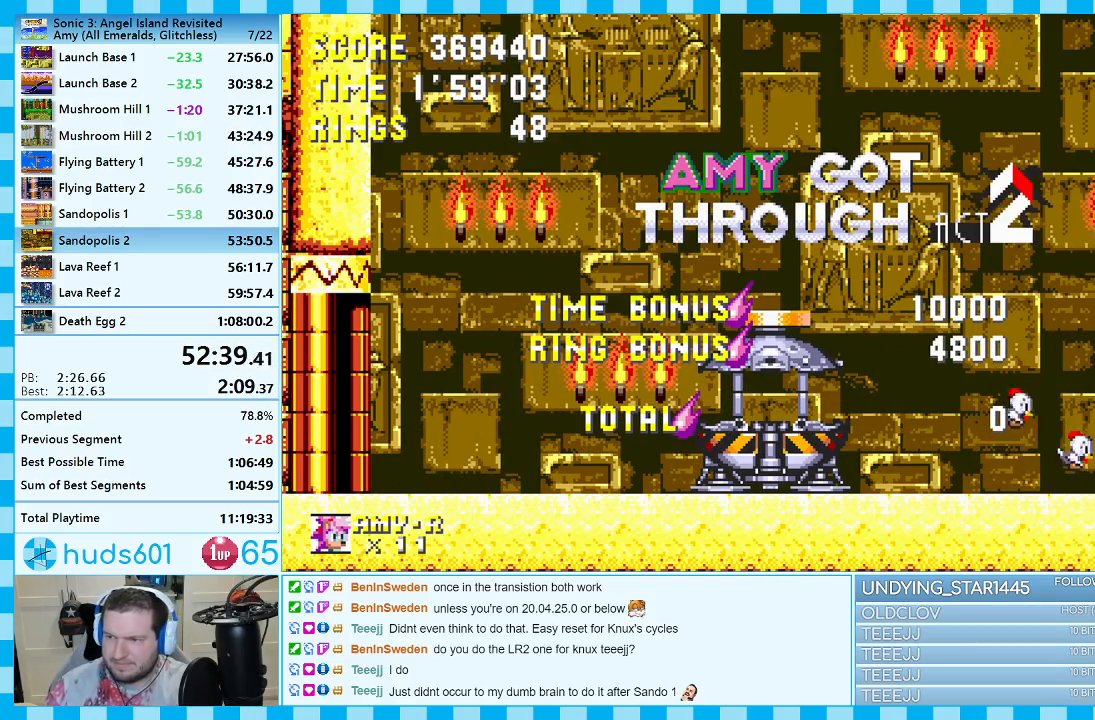
{"buttons": ["A"], "events": []}
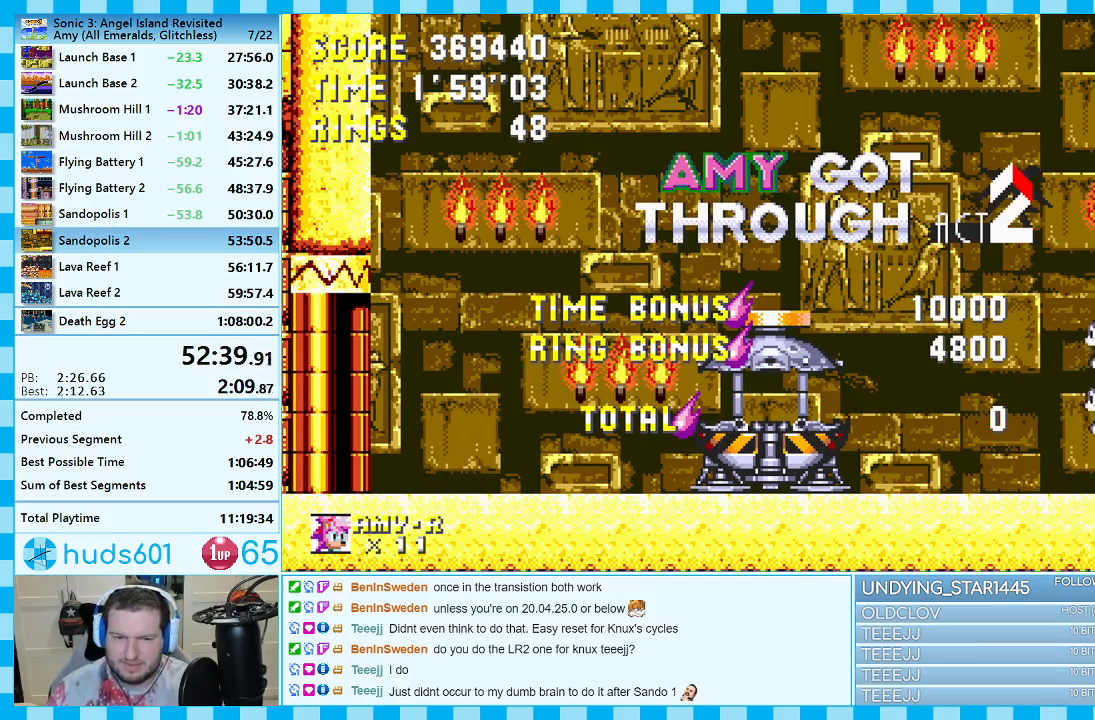
{"buttons": ["A"], "events": []}